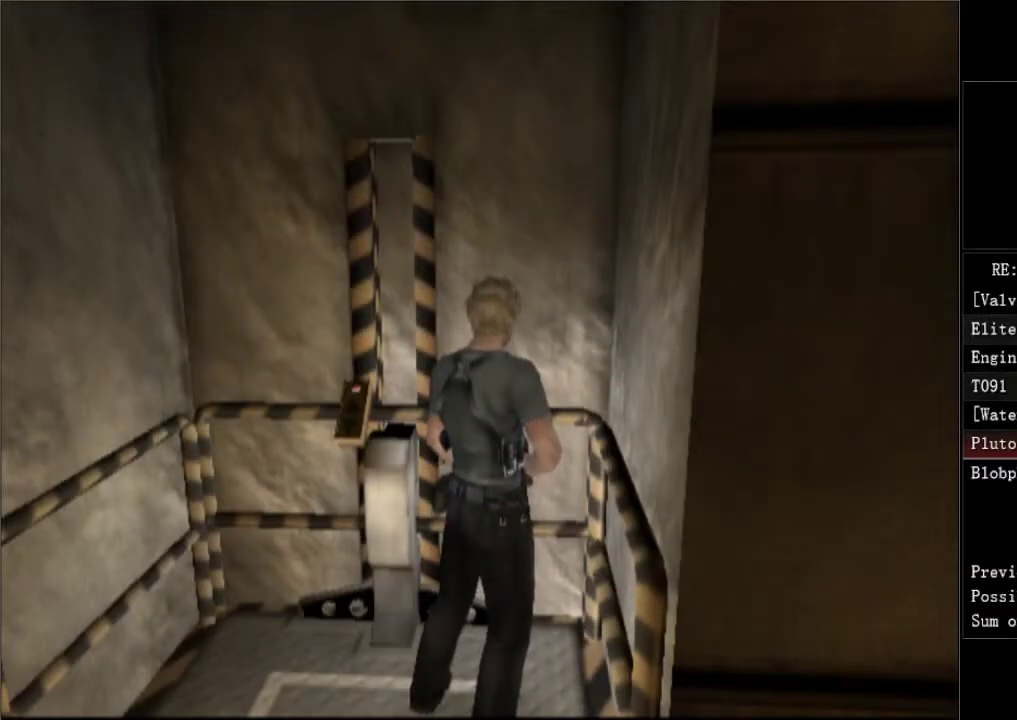
Gameplay with a controller (Xbox layout); each line is a JSON object with the inputs held at the frame after it. "events" lists button and stick changes between this image and that frame as [ms after this image, input, new state], when the widget could be followed in between.
{"buttons": [], "left_stick": "center", "right_stick": "center"}
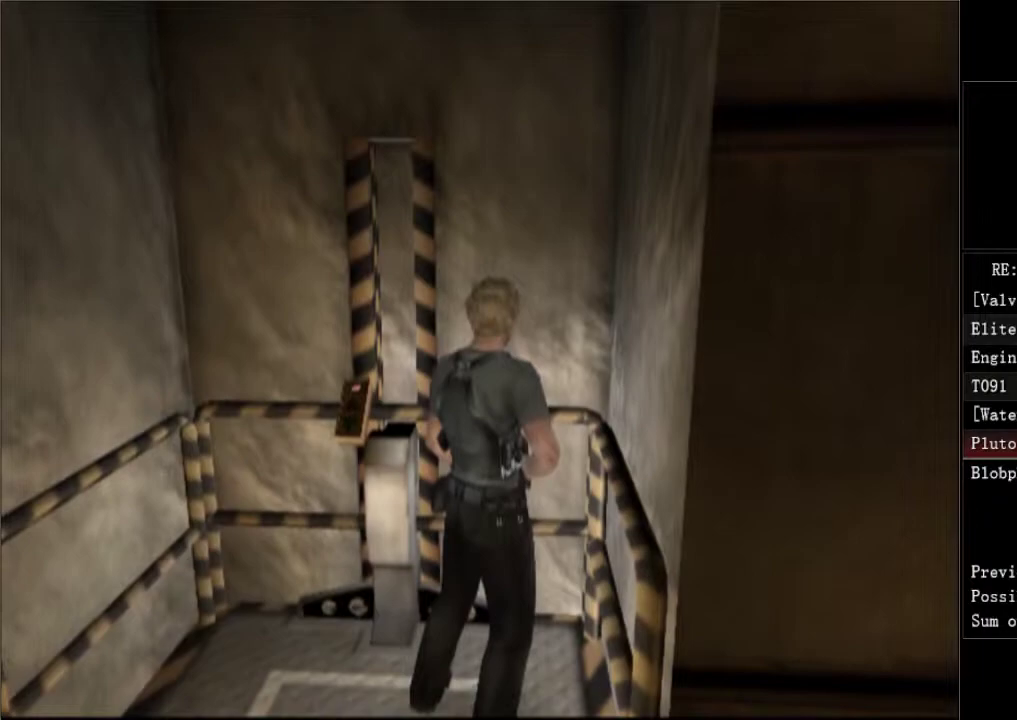
{"buttons": ["A", "DPAD_UP"], "left_stick": "center", "right_stick": "center", "events": [[50, "A", "down"], [150, "A", "up"], [217, "A", "down"], [250, "DPAD_UP", "down"], [333, "A", "up"], [417, "A", "down"]]}
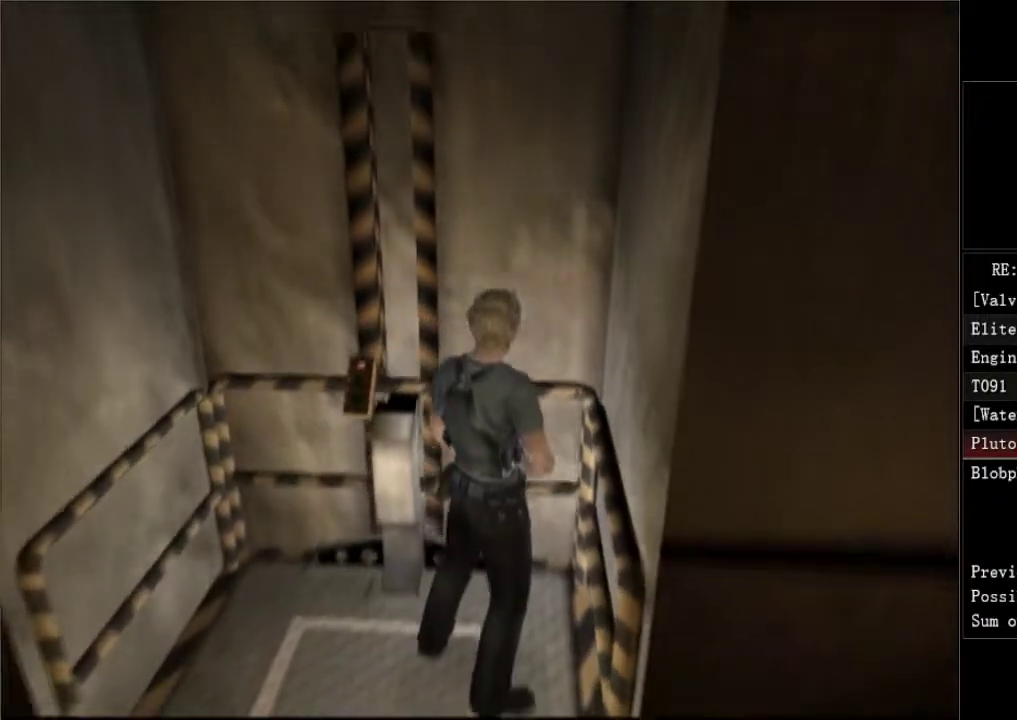
{"buttons": ["DPAD_UP"], "left_stick": "center", "right_stick": "center", "events": [[50, "A", "up"]]}
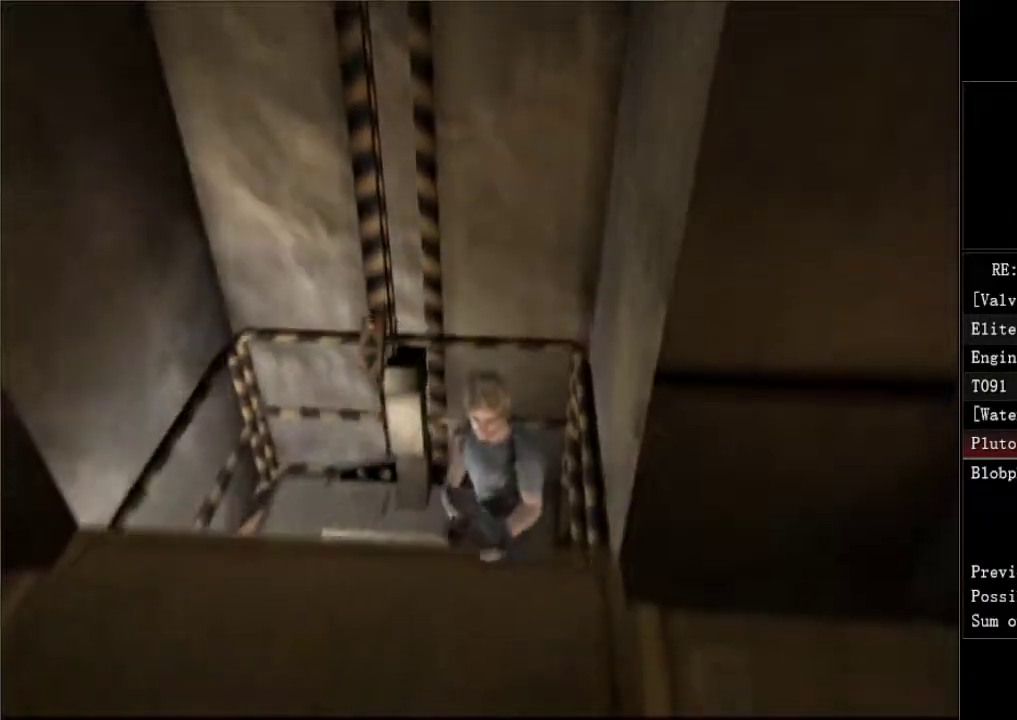
{"buttons": ["DPAD_UP"], "left_stick": "center", "right_stick": "center", "events": []}
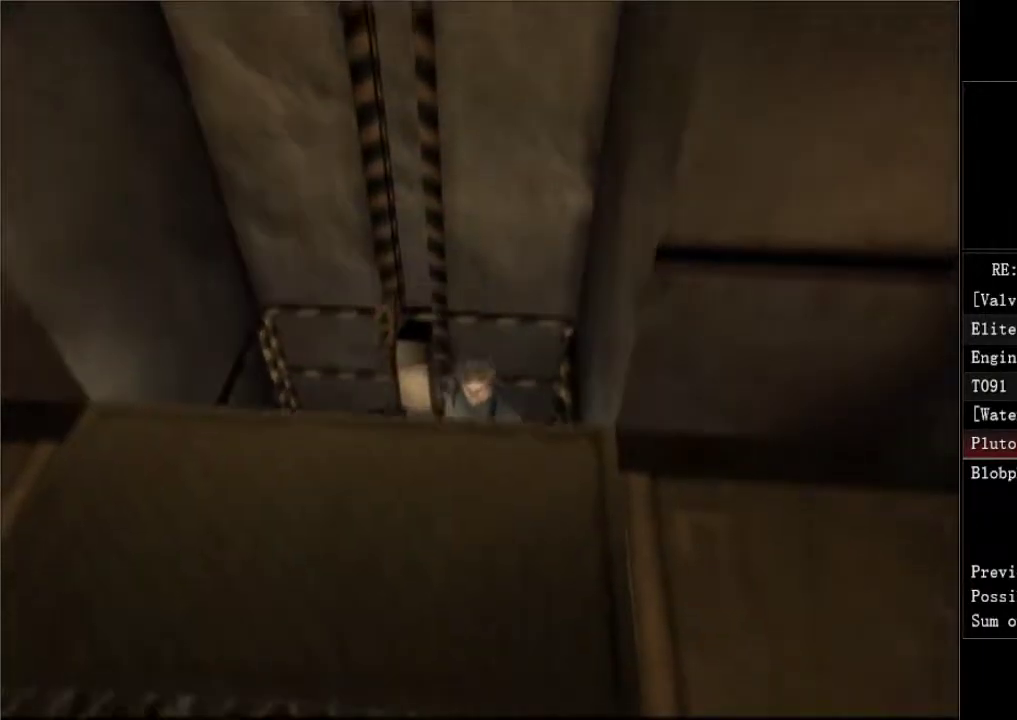
{"buttons": ["DPAD_UP"], "left_stick": "center", "right_stick": "center", "events": []}
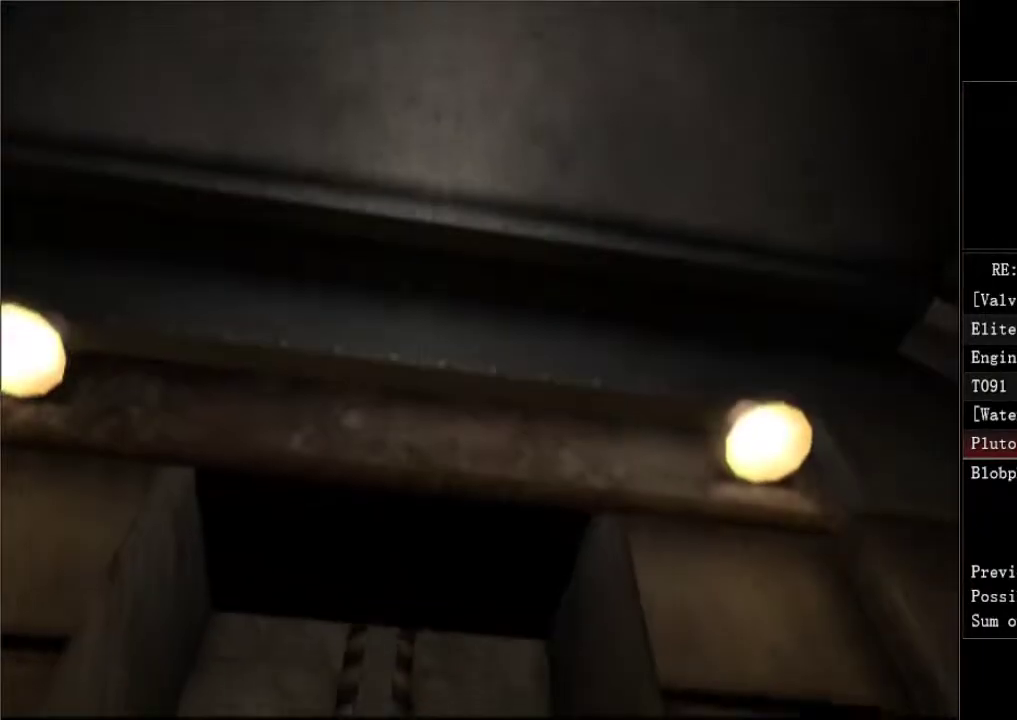
{"buttons": ["DPAD_UP"], "left_stick": "center", "right_stick": "center", "events": []}
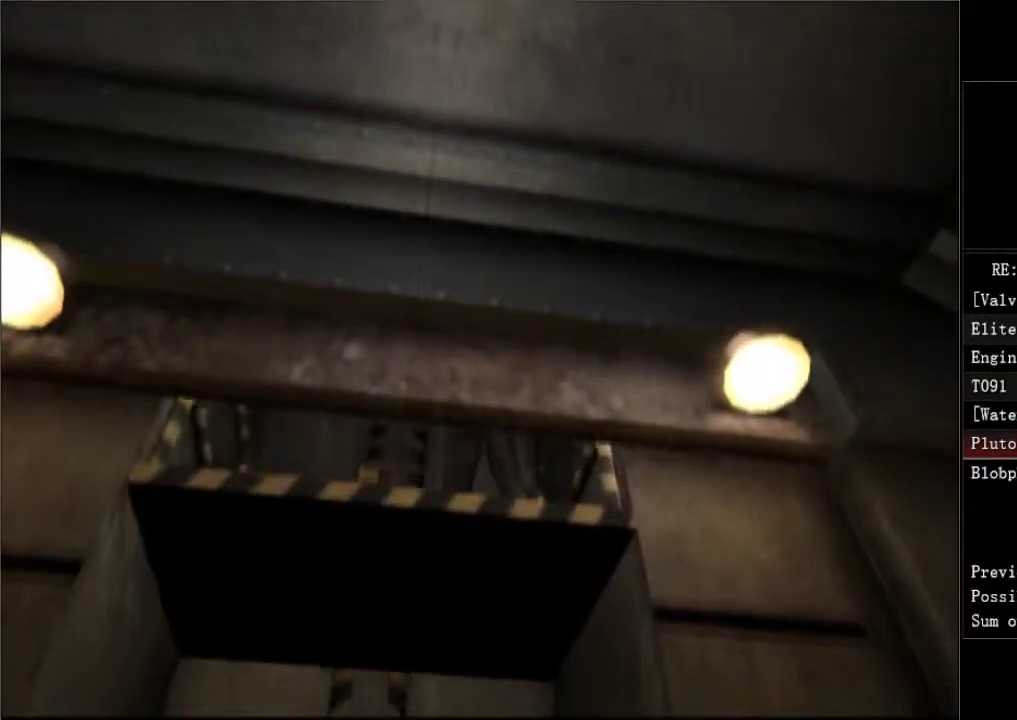
{"buttons": ["DPAD_UP"], "left_stick": "center", "right_stick": "center", "events": []}
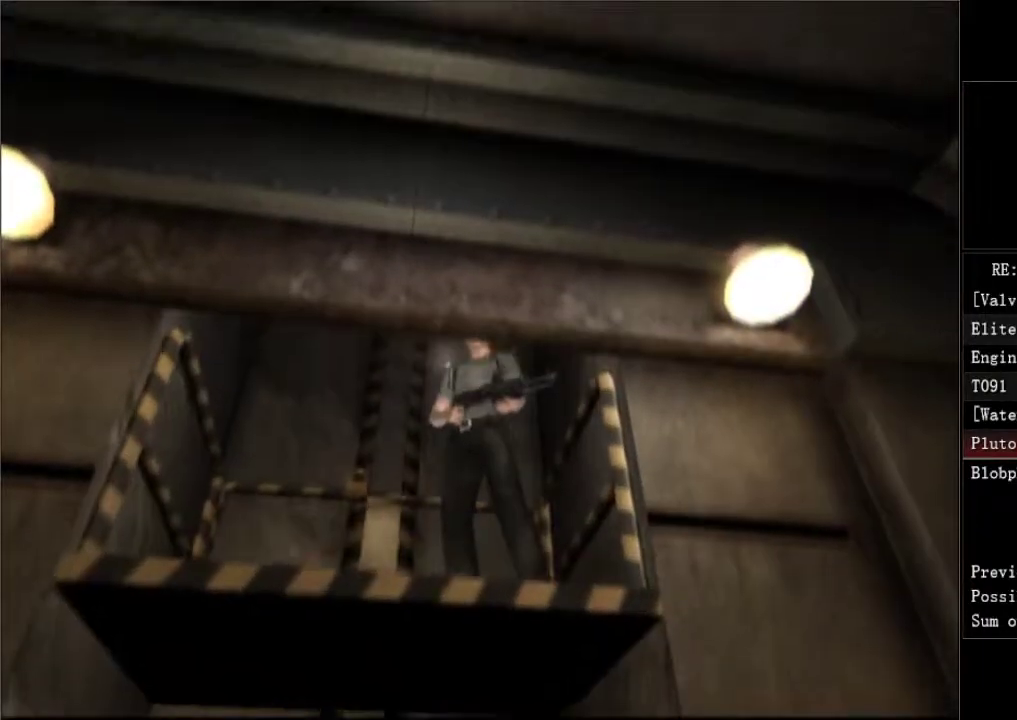
{"buttons": ["DPAD_UP"], "left_stick": "center", "right_stick": "center", "events": []}
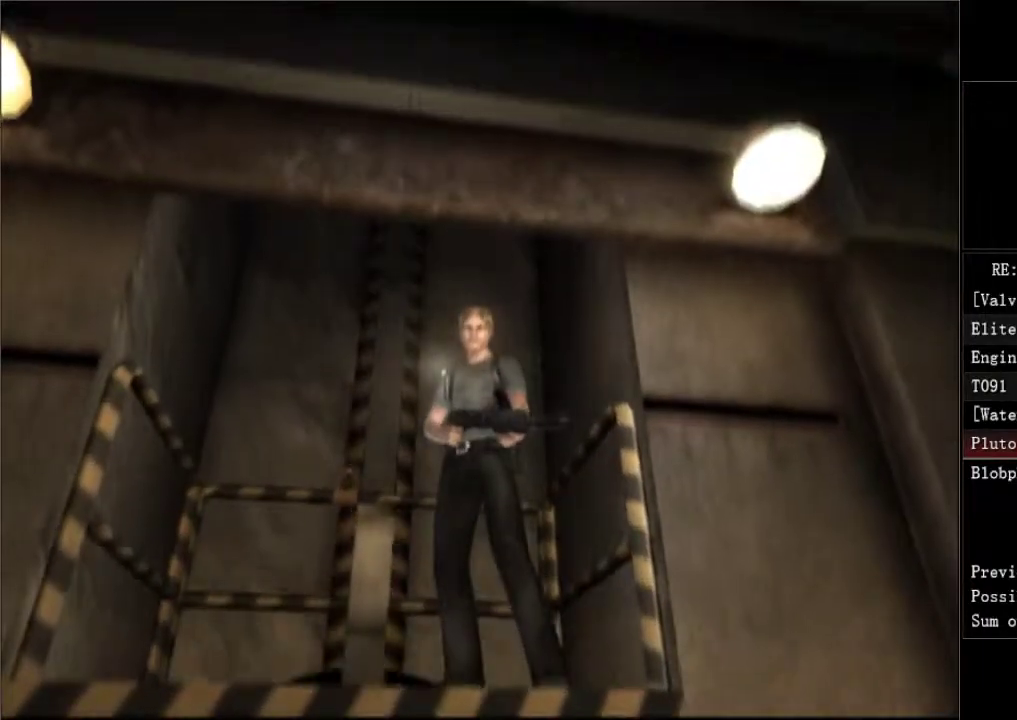
{"buttons": ["DPAD_UP"], "left_stick": "center", "right_stick": "center", "events": []}
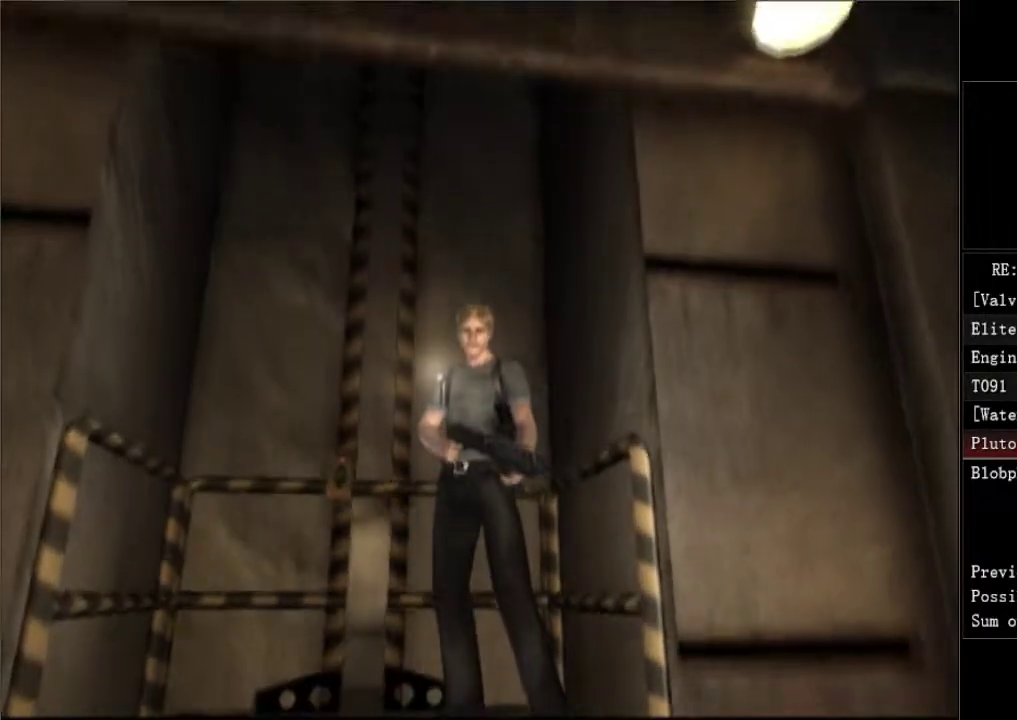
{"buttons": ["DPAD_UP"], "left_stick": "center", "right_stick": "center", "events": []}
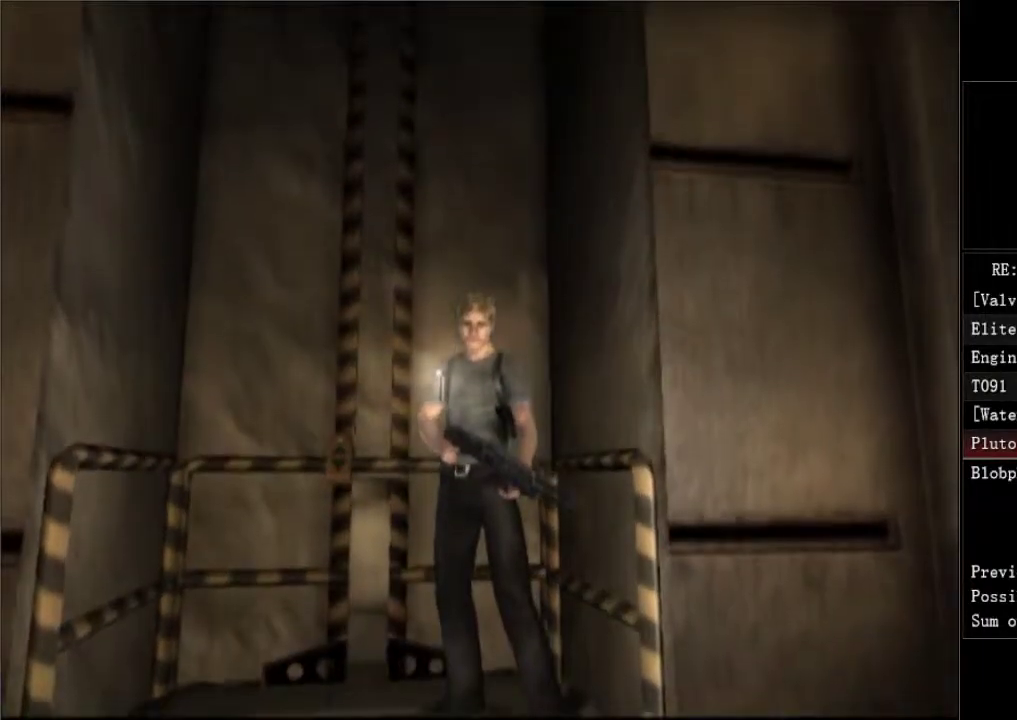
{"buttons": ["DPAD_UP"], "left_stick": "center", "right_stick": "center", "events": []}
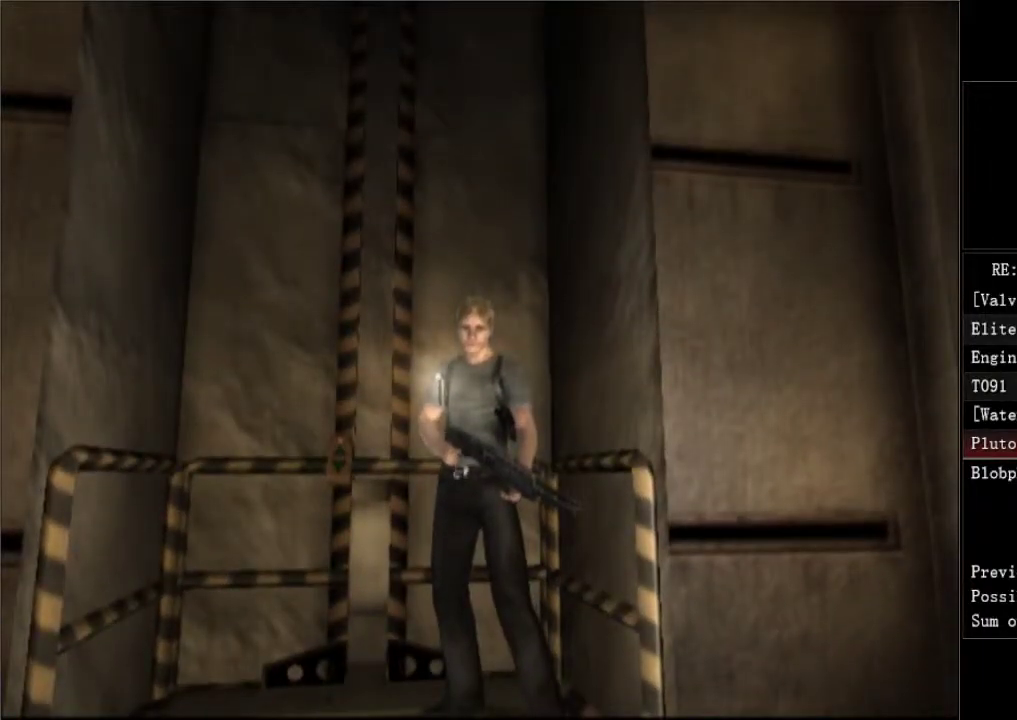
{"buttons": ["DPAD_UP"], "left_stick": "center", "right_stick": "center", "events": []}
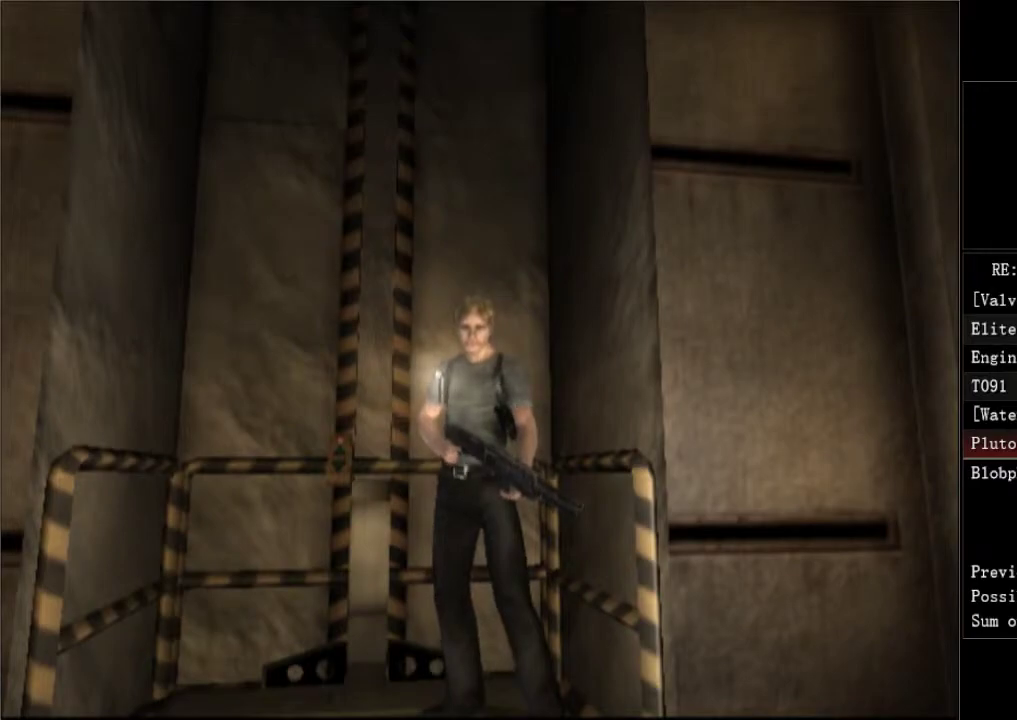
{"buttons": ["DPAD_UP", "DPAD_LEFT"], "left_stick": "center", "right_stick": "center", "events": [[350, "DPAD_LEFT", "down"]]}
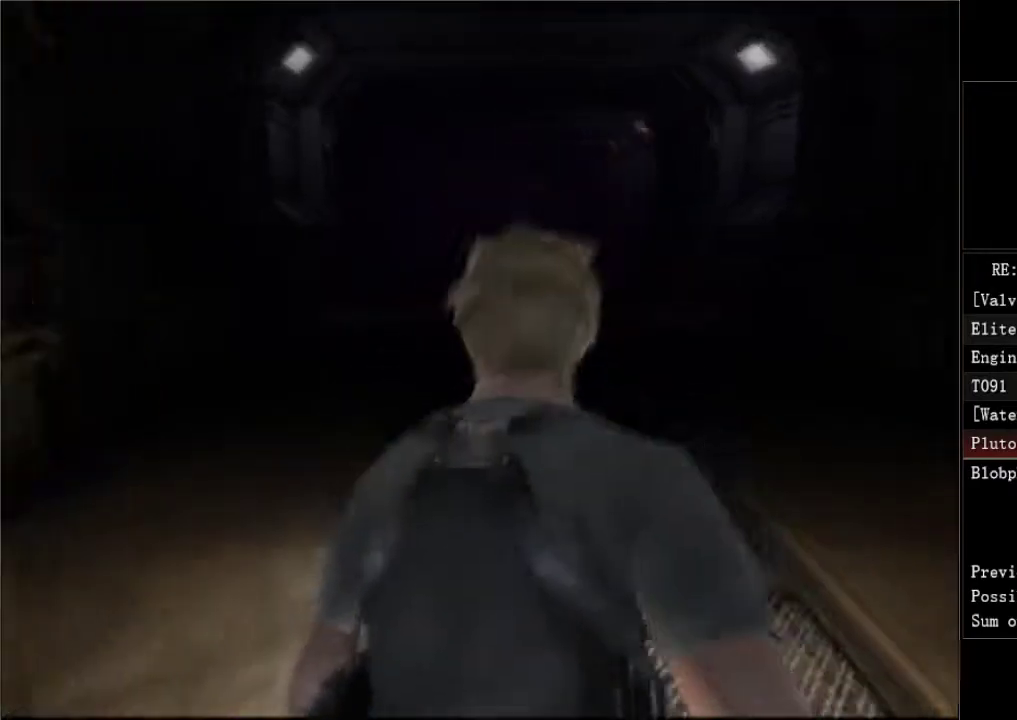
{"buttons": ["DPAD_UP", "DPAD_RIGHT"], "left_stick": "center", "right_stick": "center", "events": [[350, "DPAD_LEFT", "up"], [450, "DPAD_RIGHT", "down"]]}
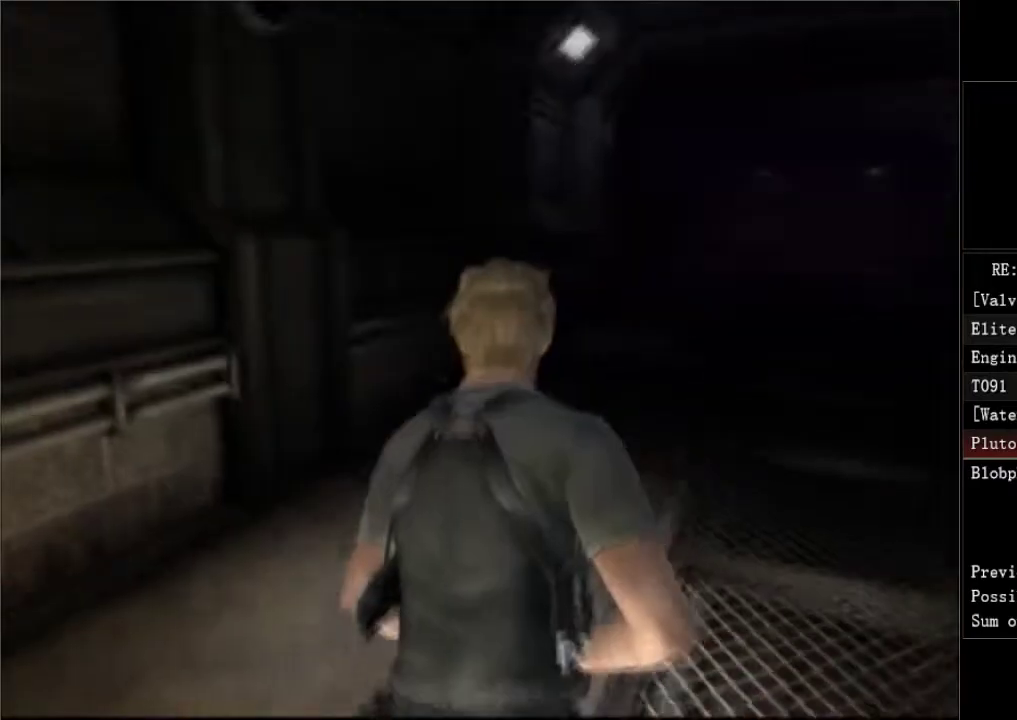
{"buttons": ["DPAD_UP", "DPAD_RIGHT"], "left_stick": "center", "right_stick": "center", "events": [[167, "DPAD_RIGHT", "up"], [217, "DPAD_LEFT", "down"], [417, "DPAD_LEFT", "up"], [450, "DPAD_RIGHT", "down"]]}
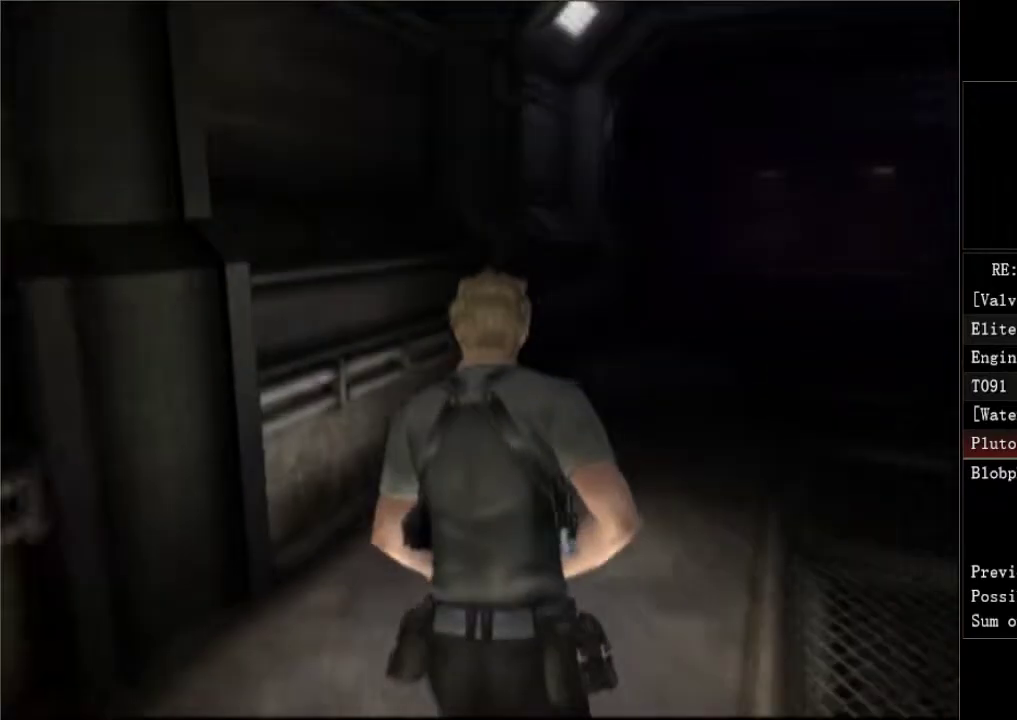
{"buttons": ["DPAD_UP", "DPAD_LEFT"], "left_stick": "center", "right_stick": "center", "events": [[333, "DPAD_RIGHT", "up"], [367, "DPAD_LEFT", "down"]]}
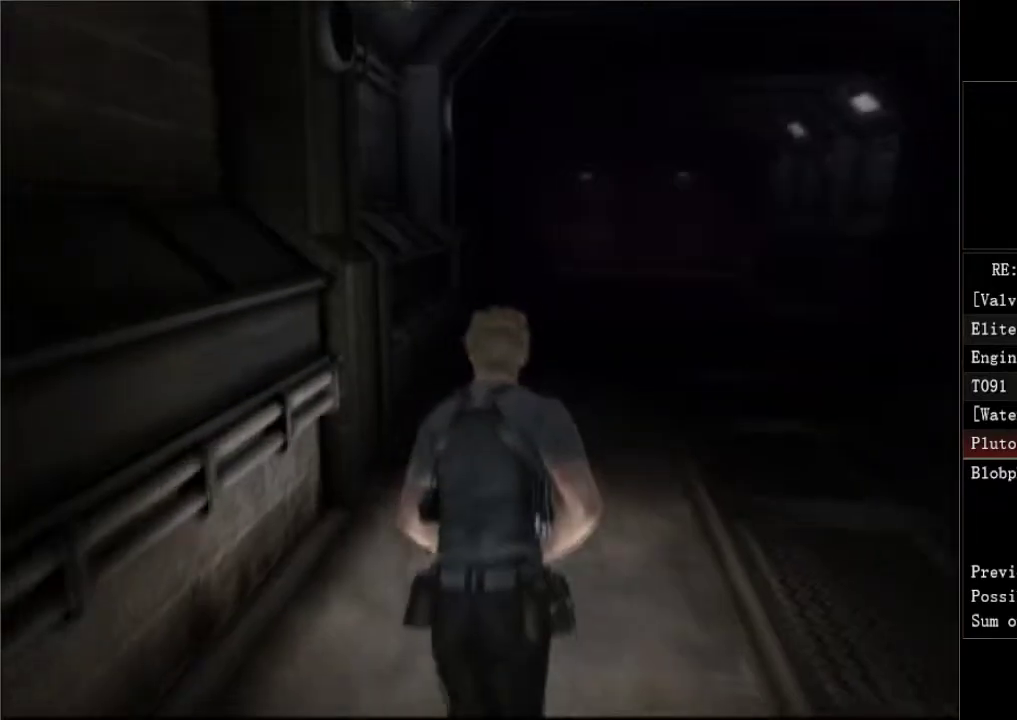
{"buttons": ["DPAD_UP", "DPAD_LEFT"], "left_stick": "center", "right_stick": "center", "events": [[100, "DPAD_LEFT", "up"], [133, "DPAD_RIGHT", "down"], [433, "DPAD_RIGHT", "up"], [483, "DPAD_LEFT", "down"]]}
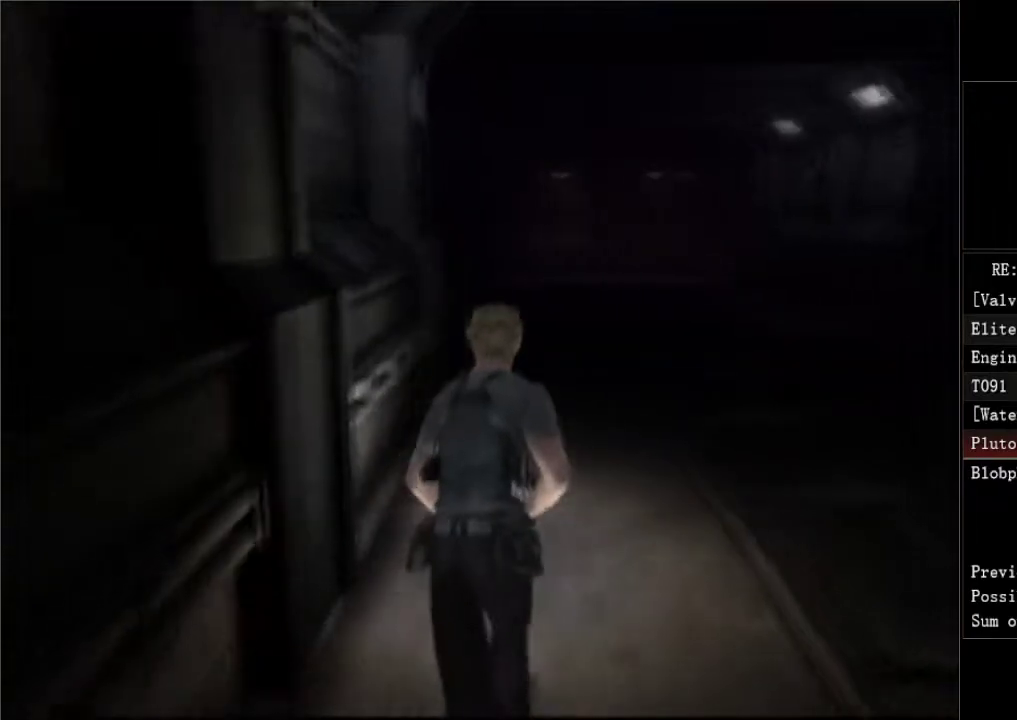
{"buttons": ["DPAD_UP", "DPAD_LEFT"], "left_stick": "center", "right_stick": "center", "events": [[150, "DPAD_LEFT", "up"], [183, "DPAD_RIGHT", "down"], [433, "DPAD_RIGHT", "up"], [467, "DPAD_LEFT", "down"]]}
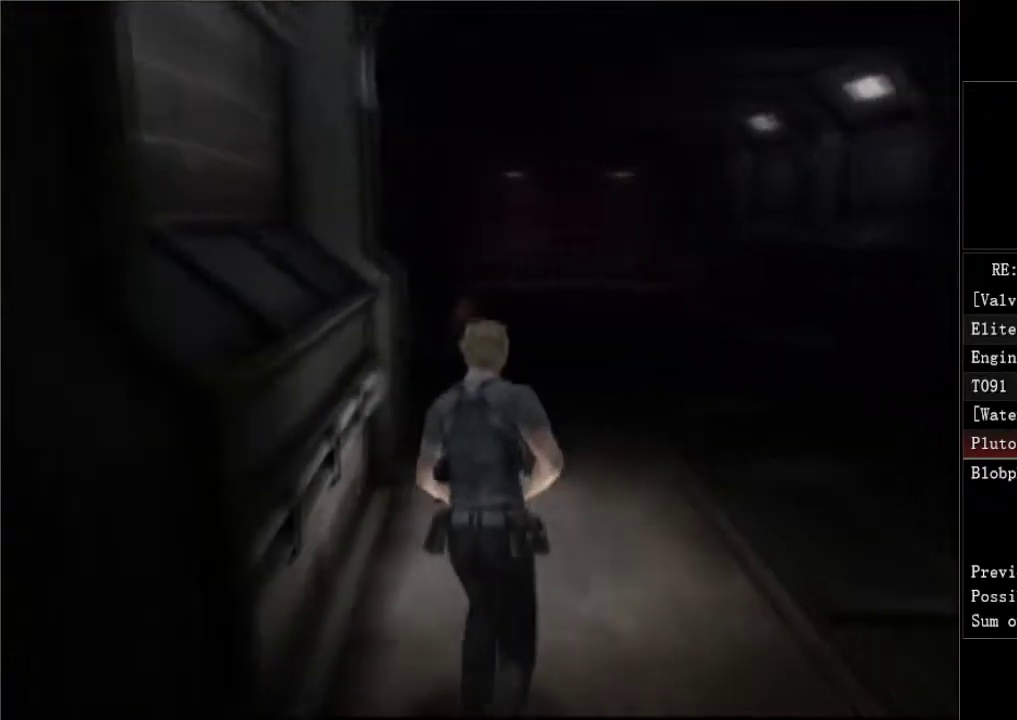
{"buttons": ["DPAD_UP", "DPAD_LEFT"], "left_stick": "center", "right_stick": "center", "events": [[183, "DPAD_LEFT", "up"], [200, "DPAD_RIGHT", "down"], [367, "DPAD_RIGHT", "up"], [400, "DPAD_LEFT", "down"]]}
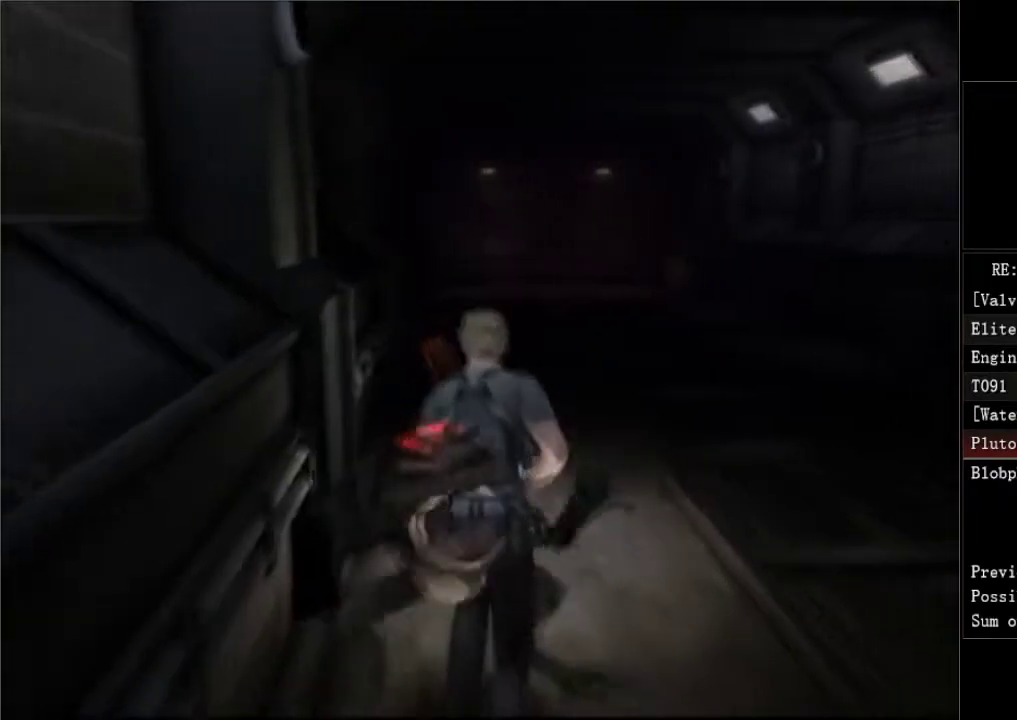
{"buttons": ["A", "X", "DPAD_UP"], "left_stick": "center", "right_stick": "center"}
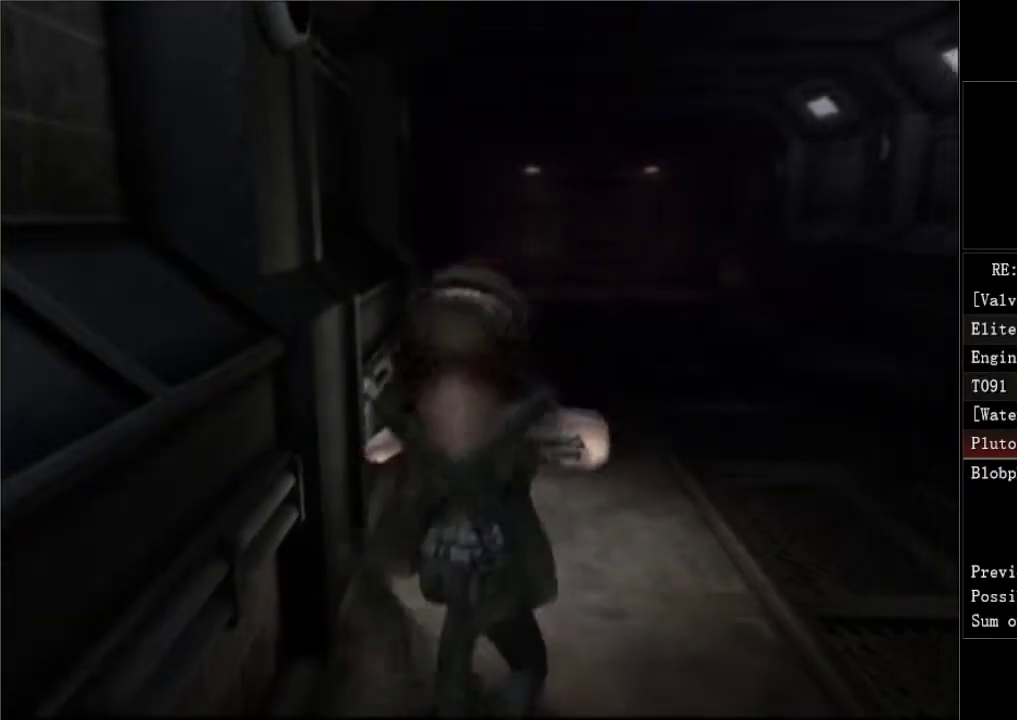
{"buttons": ["A", "Y", "DPAD_UP", "DPAD_LEFT"], "left_stick": "center", "right_stick": "center"}
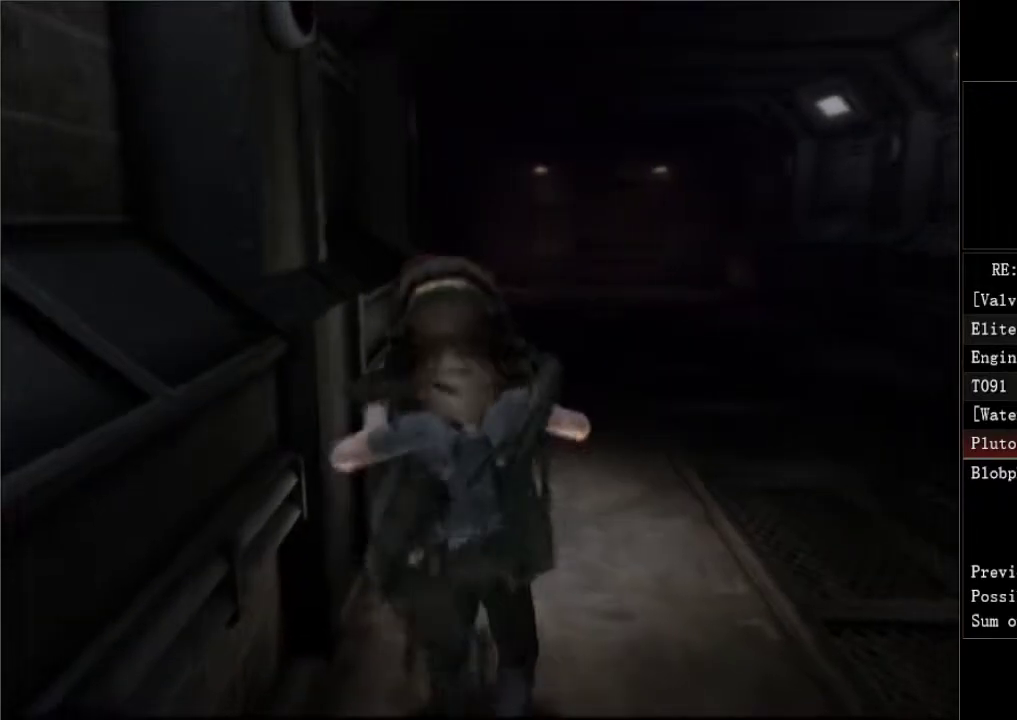
{"buttons": ["A", "DPAD_RIGHT"], "left_stick": "center", "right_stick": "center"}
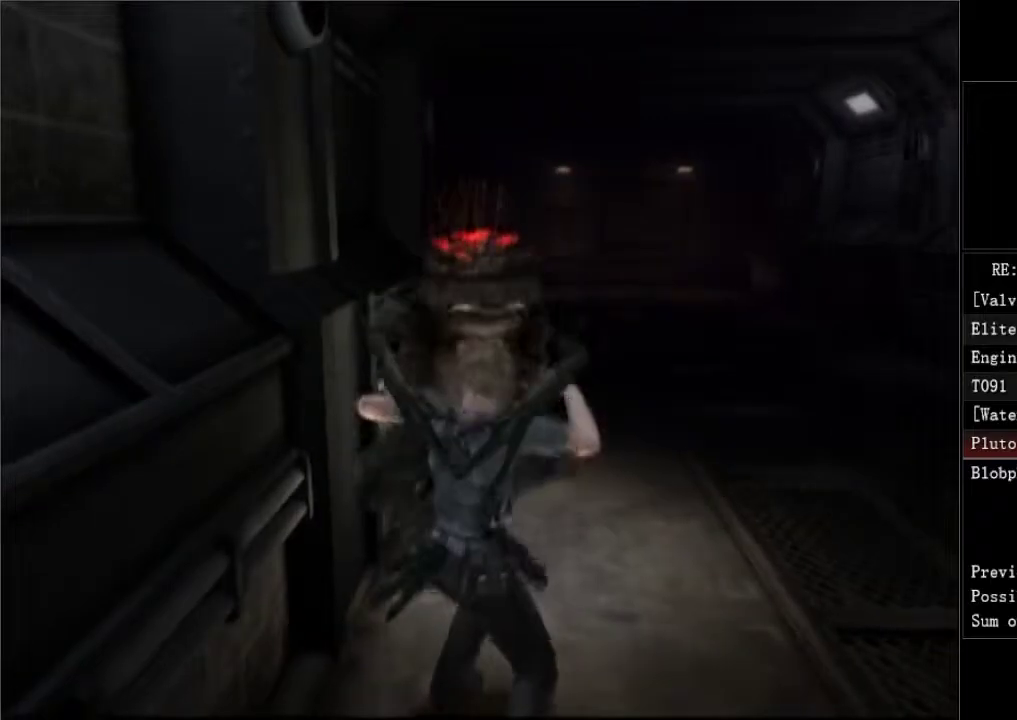
{"buttons": ["A", "X", "Y", "DPAD_UP", "DPAD_LEFT"], "left_stick": "center", "right_stick": "center"}
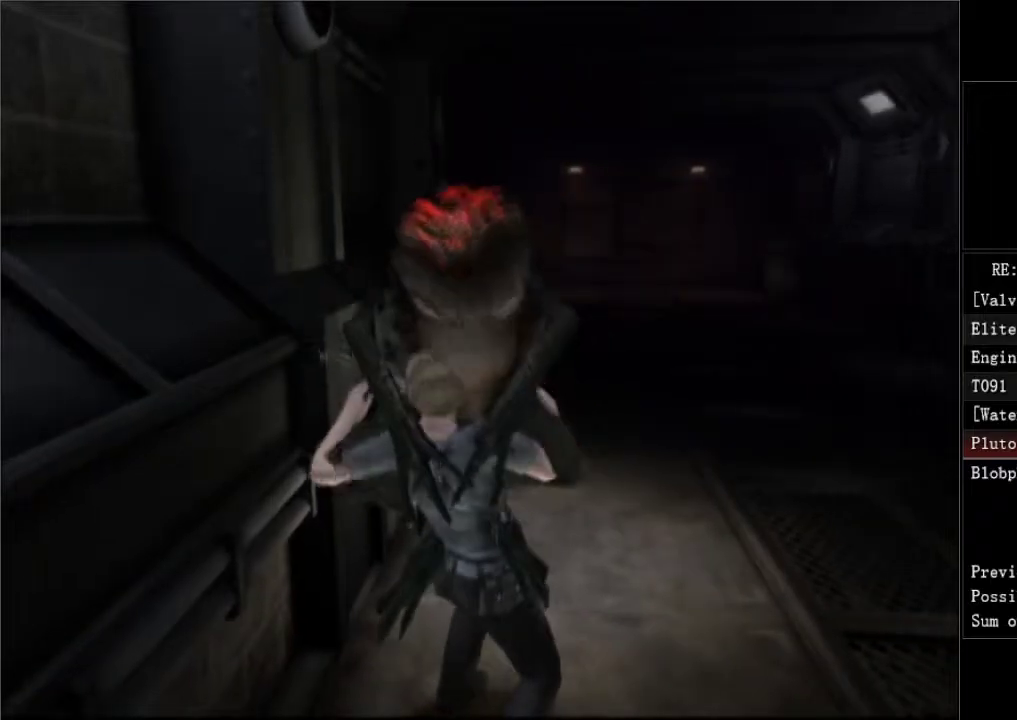
{"buttons": ["A", "X", "Y", "DPAD_UP", "DPAD_LEFT"], "left_stick": "center", "right_stick": "center"}
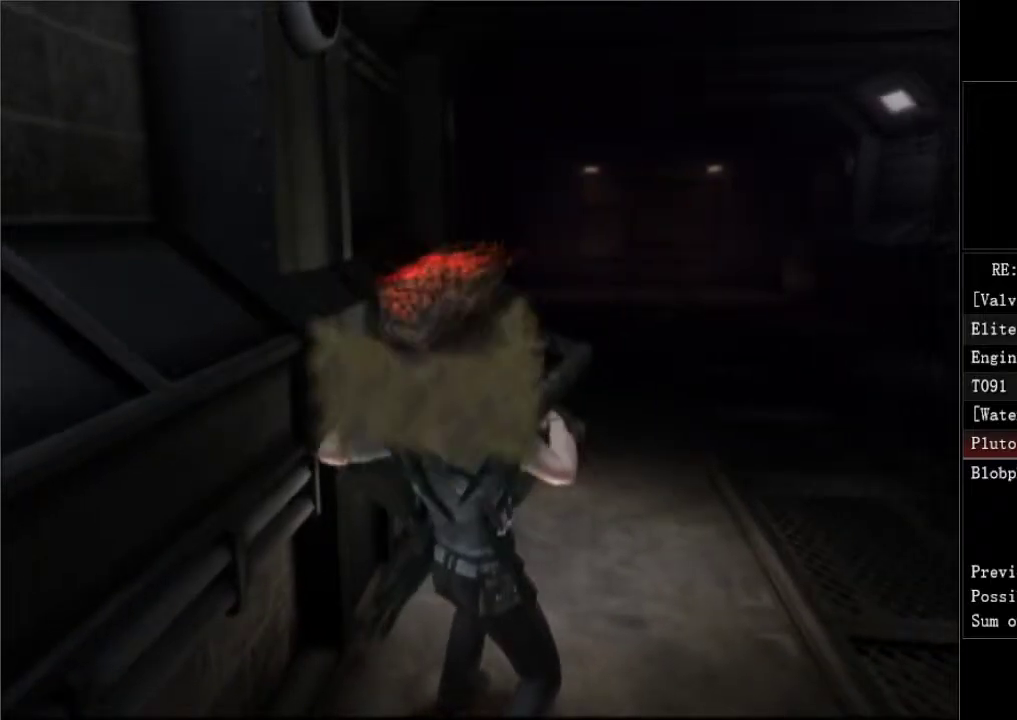
{"buttons": ["A", "B", "X", "Y"], "left_stick": "center", "right_stick": "center"}
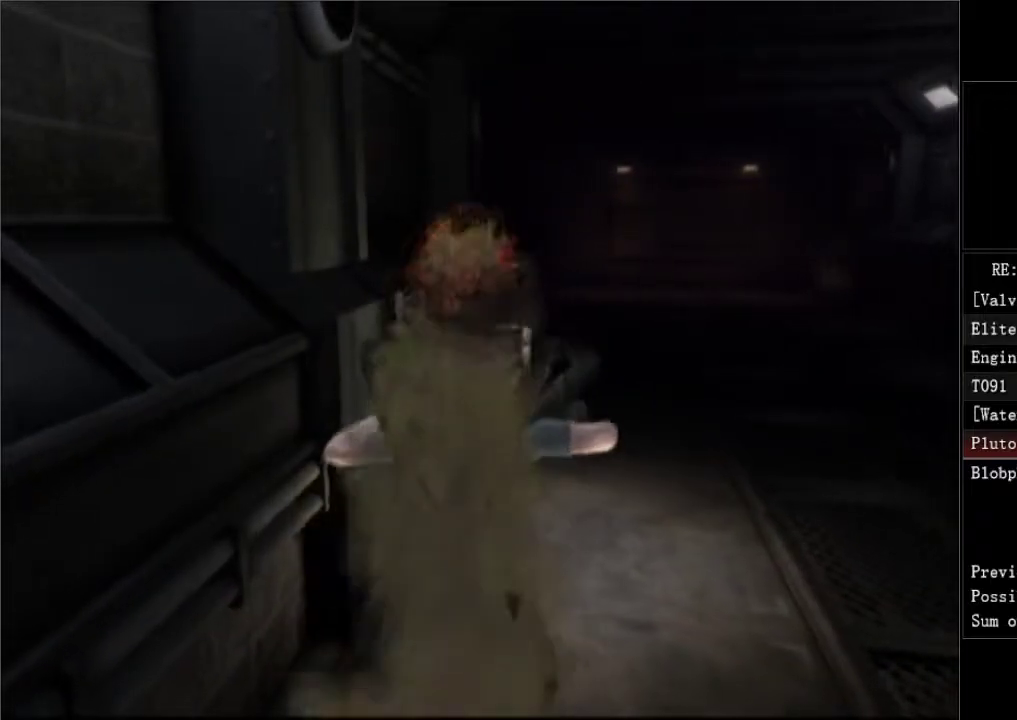
{"buttons": ["A", "B", "X", "Y", "DPAD_UP", "DPAD_LEFT"], "left_stick": "center", "right_stick": "center"}
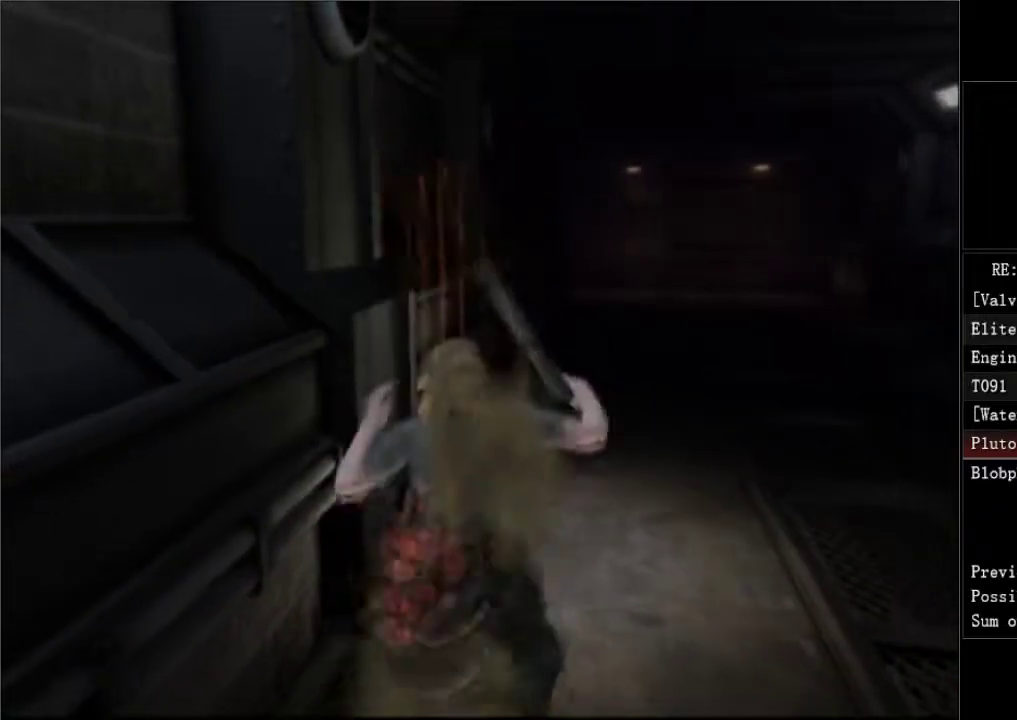
{"buttons": ["DPAD_UP", "DPAD_RIGHT"], "left_stick": "center", "right_stick": "center"}
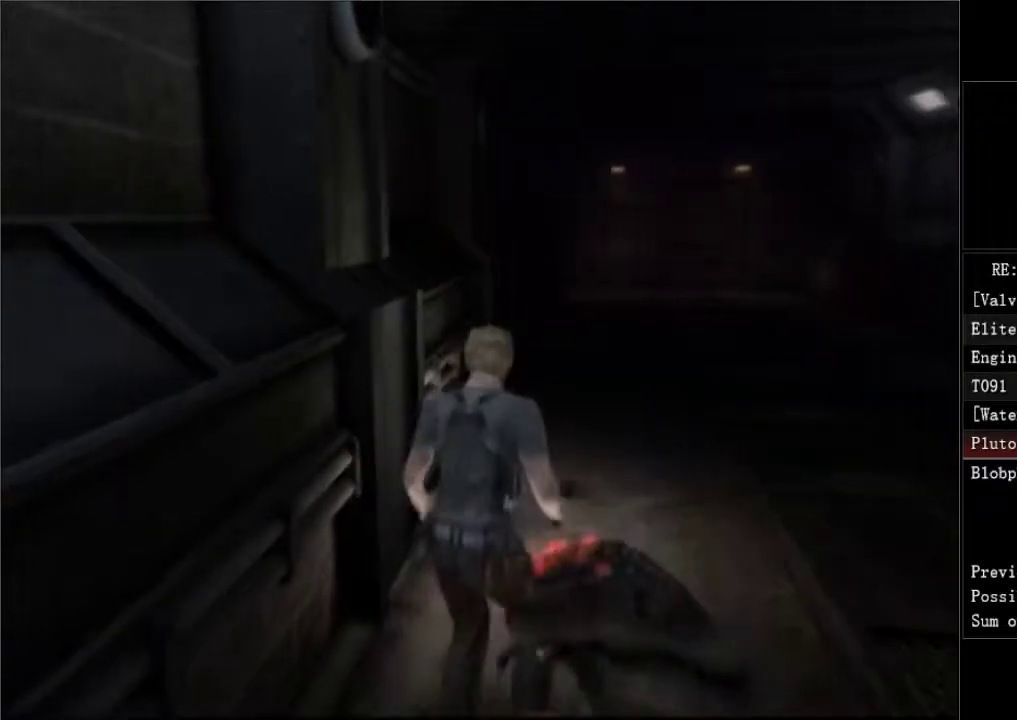
{"buttons": ["DPAD_UP", "DPAD_LEFT"], "left_stick": "center", "right_stick": "center", "events": [[83, "DPAD_RIGHT", "up"], [433, "DPAD_LEFT", "down"]]}
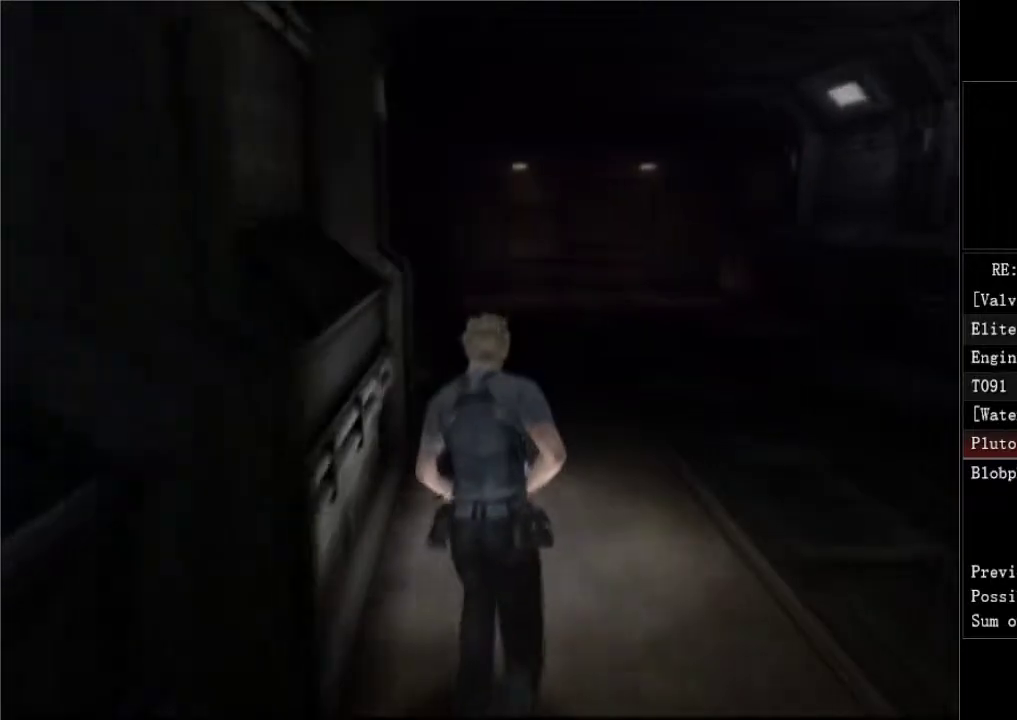
{"buttons": ["DPAD_UP", "DPAD_LEFT"], "left_stick": "center", "right_stick": "center", "events": [[100, "DPAD_LEFT", "up"], [133, "DPAD_RIGHT", "down"], [233, "DPAD_RIGHT", "up"], [333, "DPAD_LEFT", "down"]]}
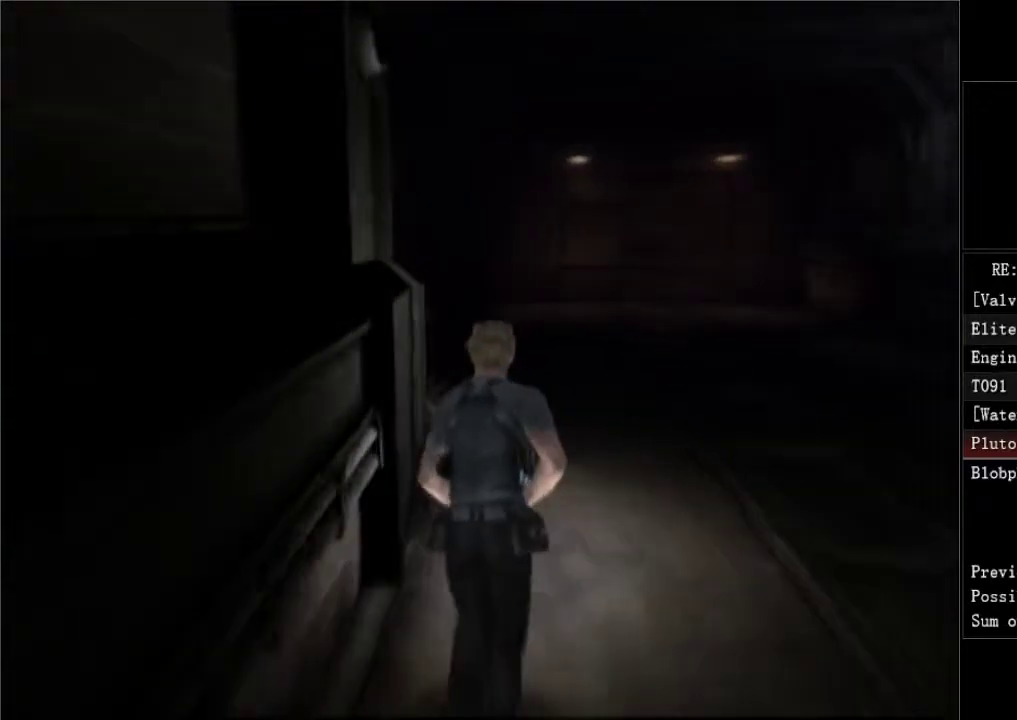
{"buttons": ["DPAD_UP", "DPAD_LEFT"], "left_stick": "center", "right_stick": "center", "events": [[33, "DPAD_LEFT", "up"], [117, "DPAD_LEFT", "down"], [250, "DPAD_LEFT", "up"], [317, "DPAD_LEFT", "down"]]}